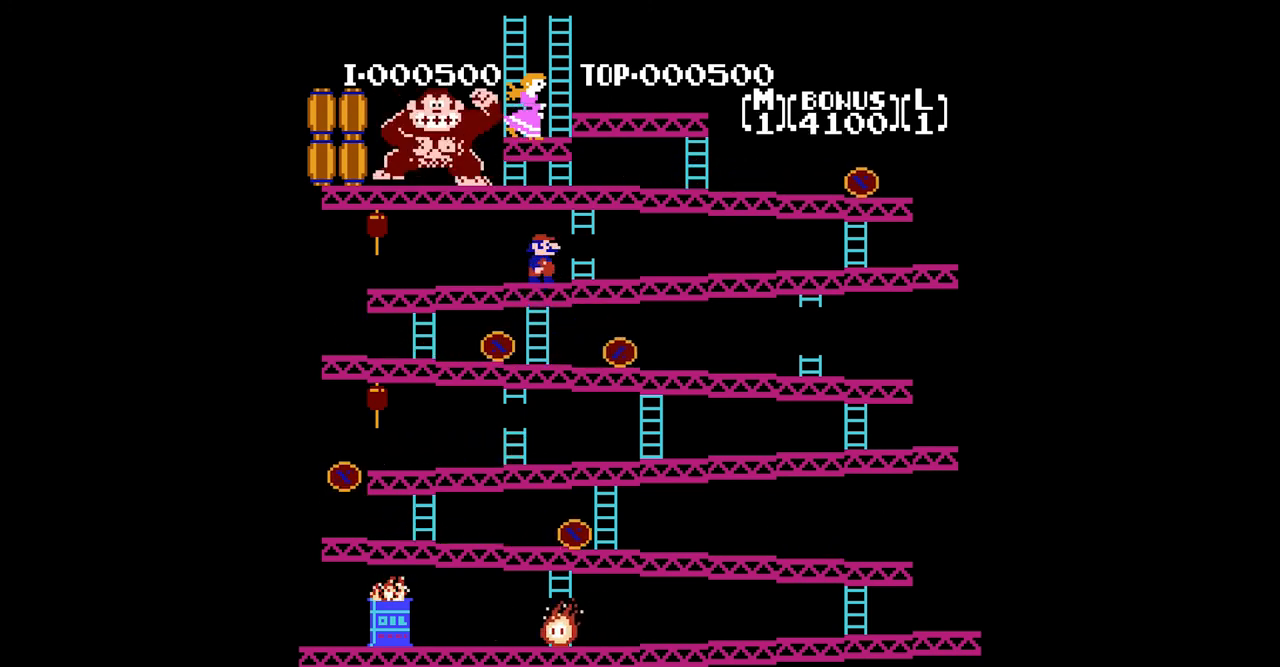
Gameplay with a controller (Nintendo layout); each line is a JSON object with the inputs held at the frame after it. "events" lists button and stick changes between this image and that frame as [ms after this image, input, new state], when the widget could be followed in between. Not read: L3 R3.
{"buttons": ["DPAD_RIGHT"], "events": []}
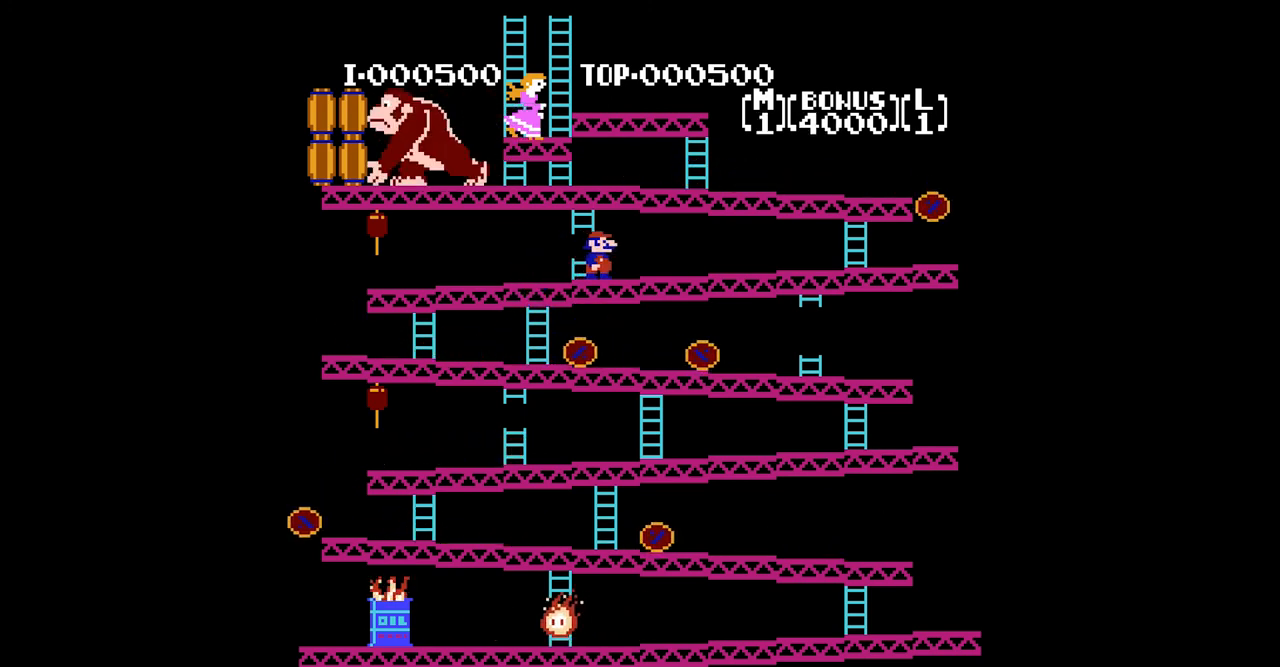
{"buttons": ["DPAD_RIGHT"], "events": []}
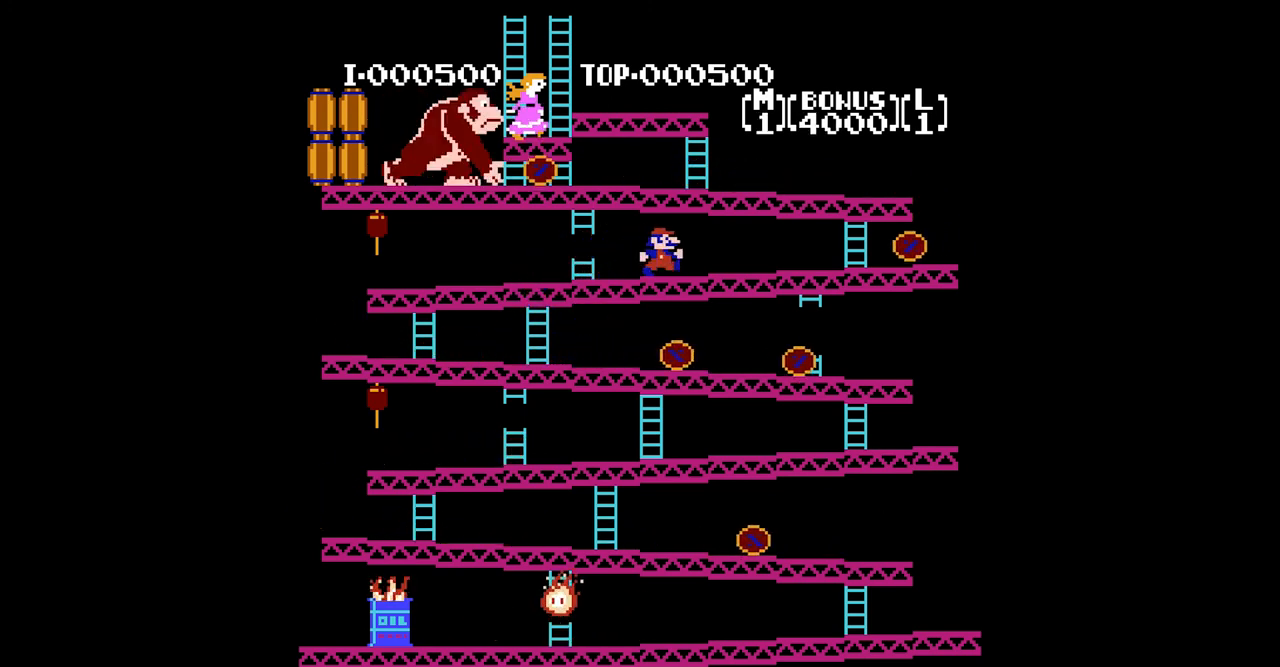
{"buttons": ["DPAD_RIGHT"], "events": []}
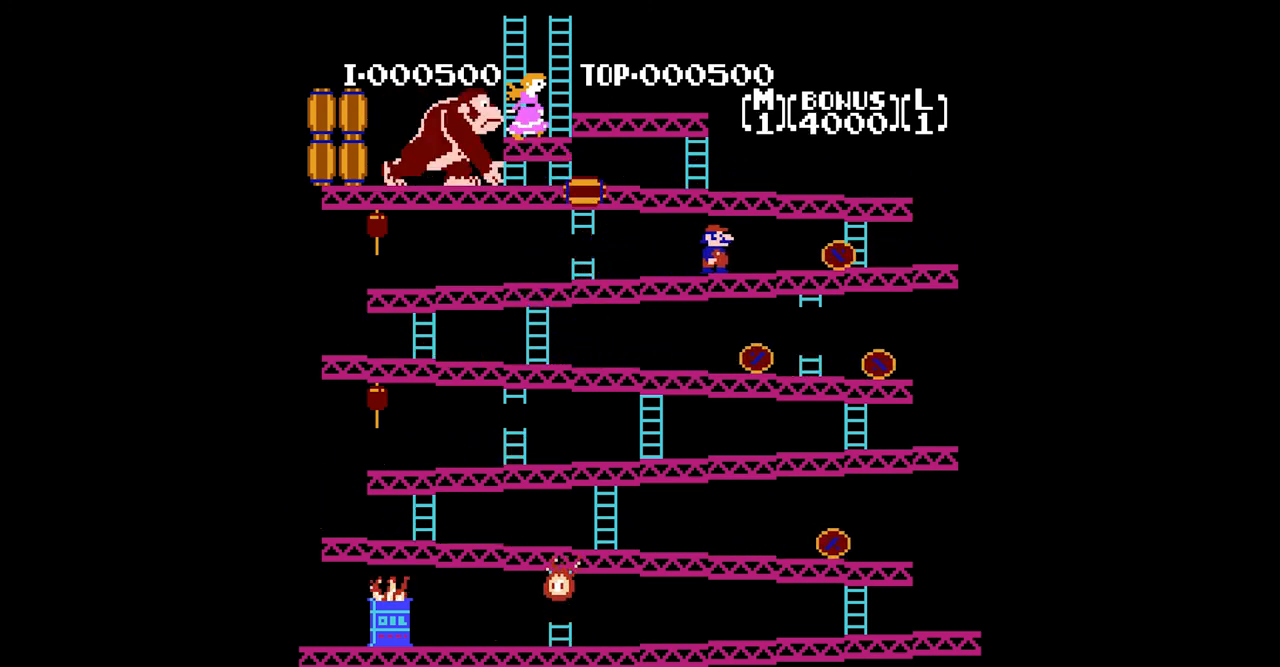
{"buttons": ["A", "DPAD_RIGHT"], "events": [[240, "A", "down"]]}
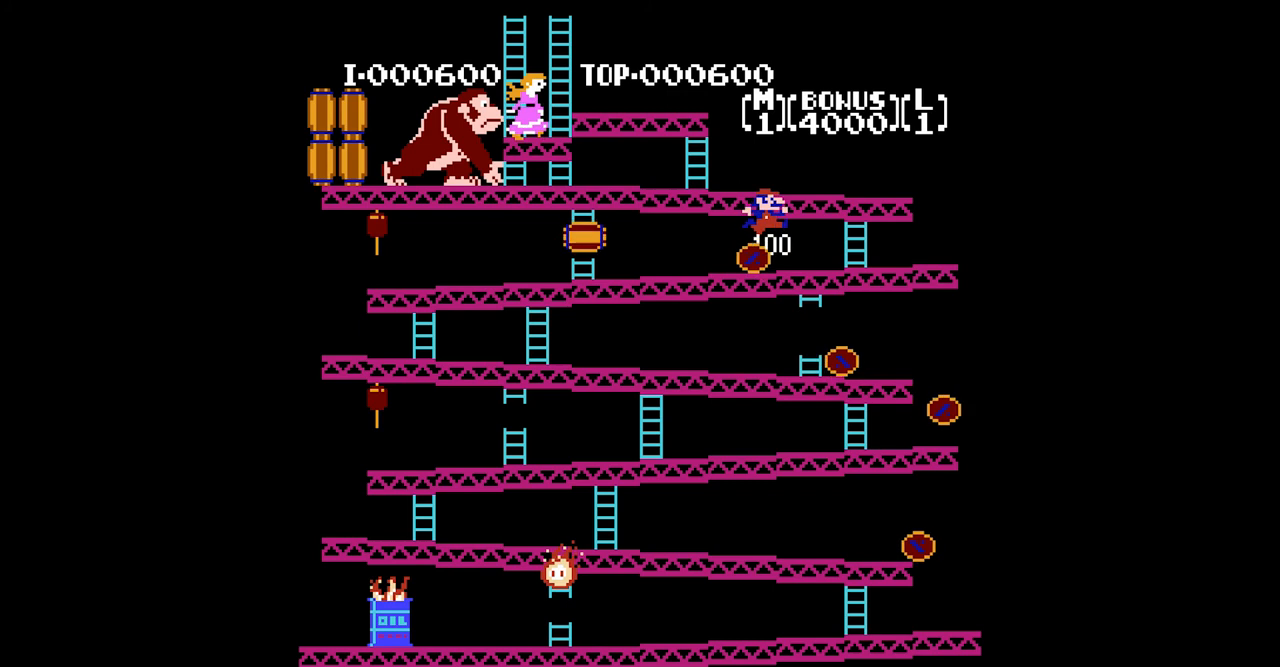
{"buttons": ["DPAD_RIGHT"], "events": [[80, "A", "up"]]}
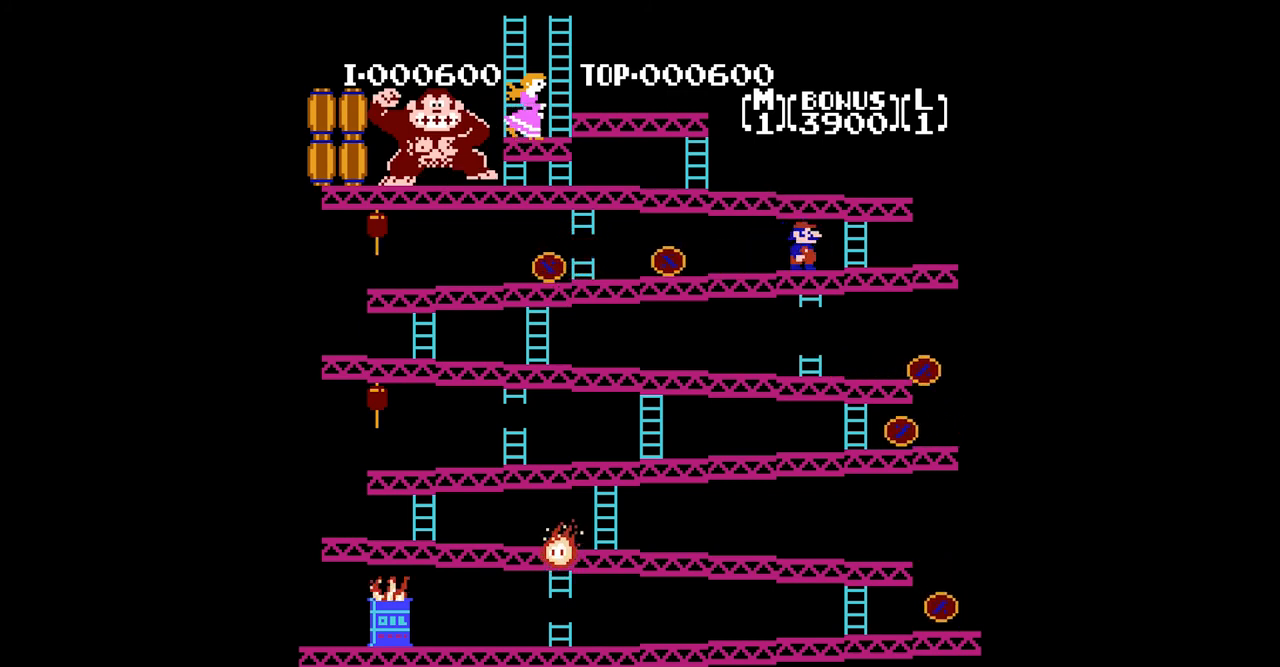
{"buttons": ["DPAD_UP"], "events": [[480, "DPAD_UP", "down"], [520, "DPAD_RIGHT", "up"]]}
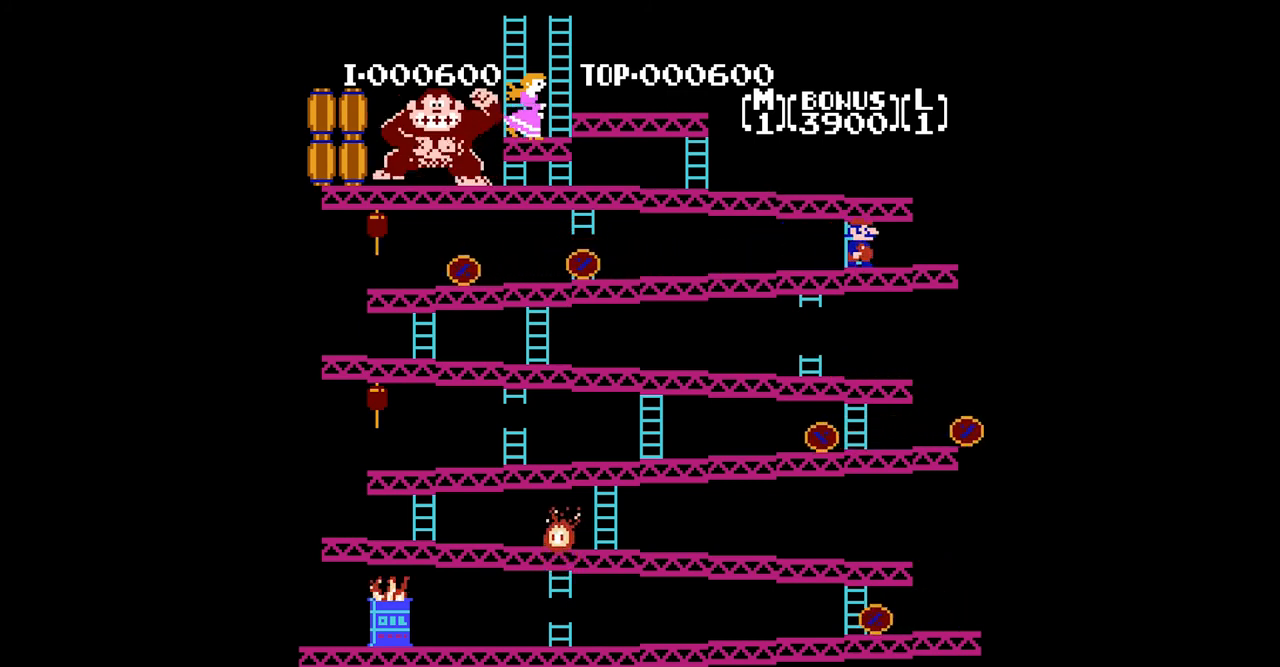
{"buttons": ["DPAD_UP"], "events": []}
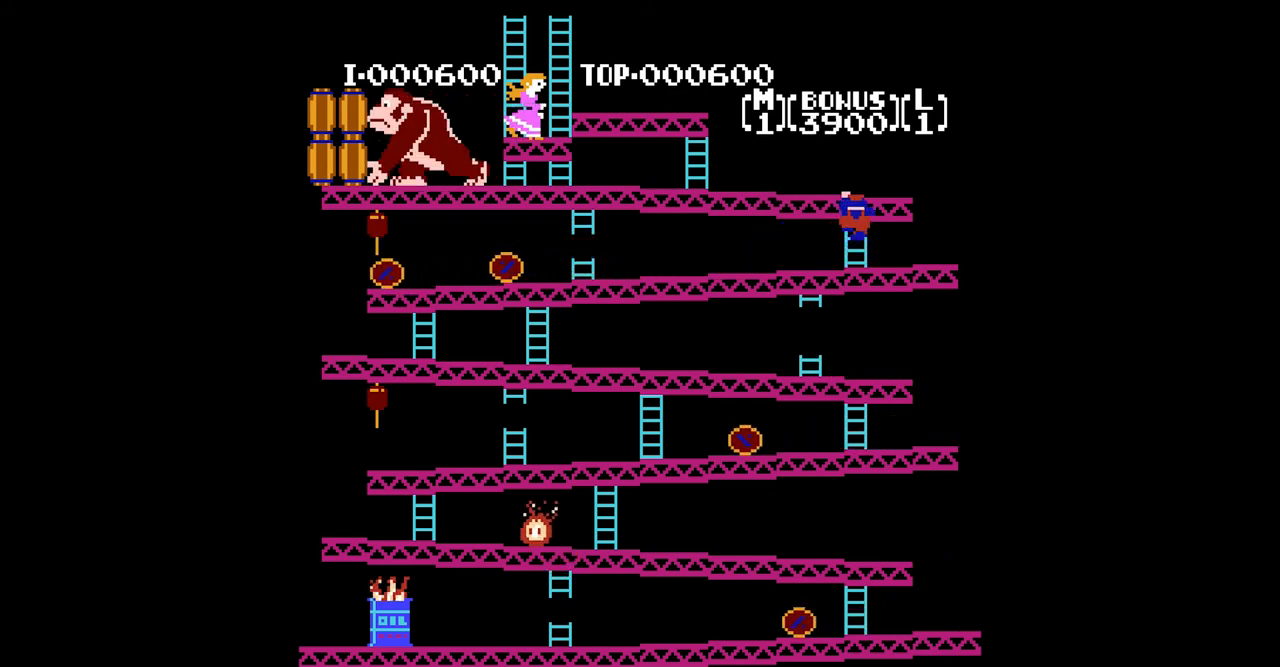
{"buttons": ["DPAD_UP"], "events": []}
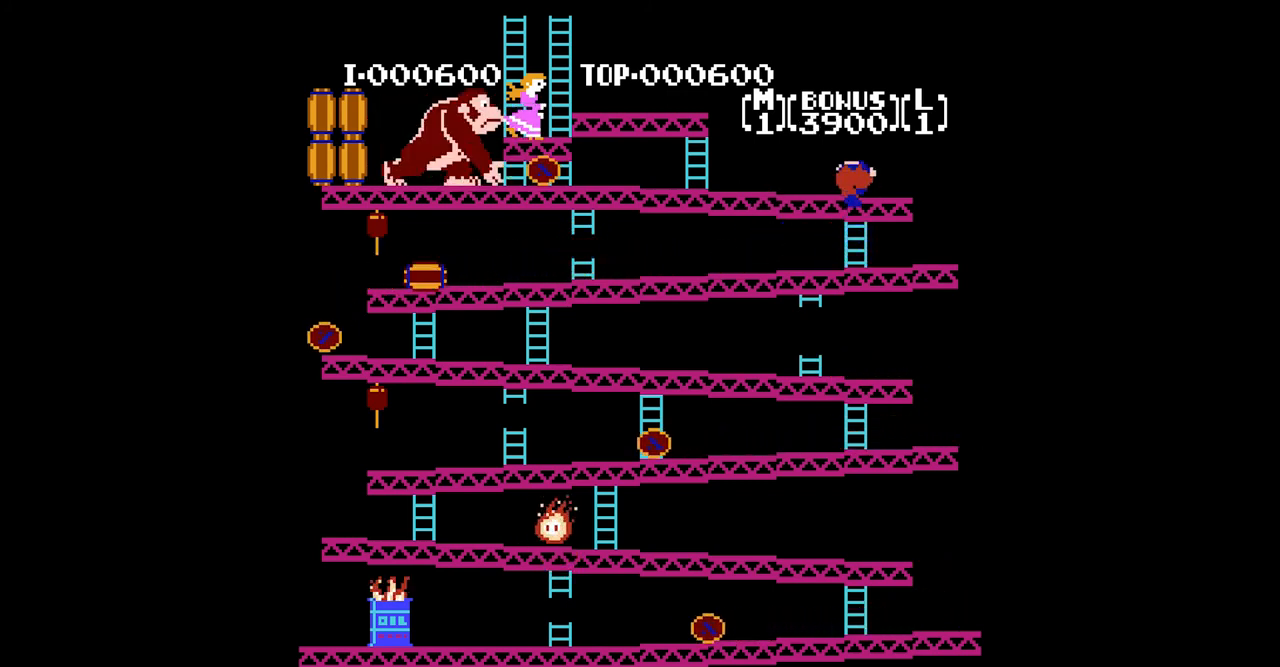
{"buttons": ["DPAD_LEFT"], "events": [[240, "DPAD_LEFT", "down"], [400, "DPAD_UP", "up"]]}
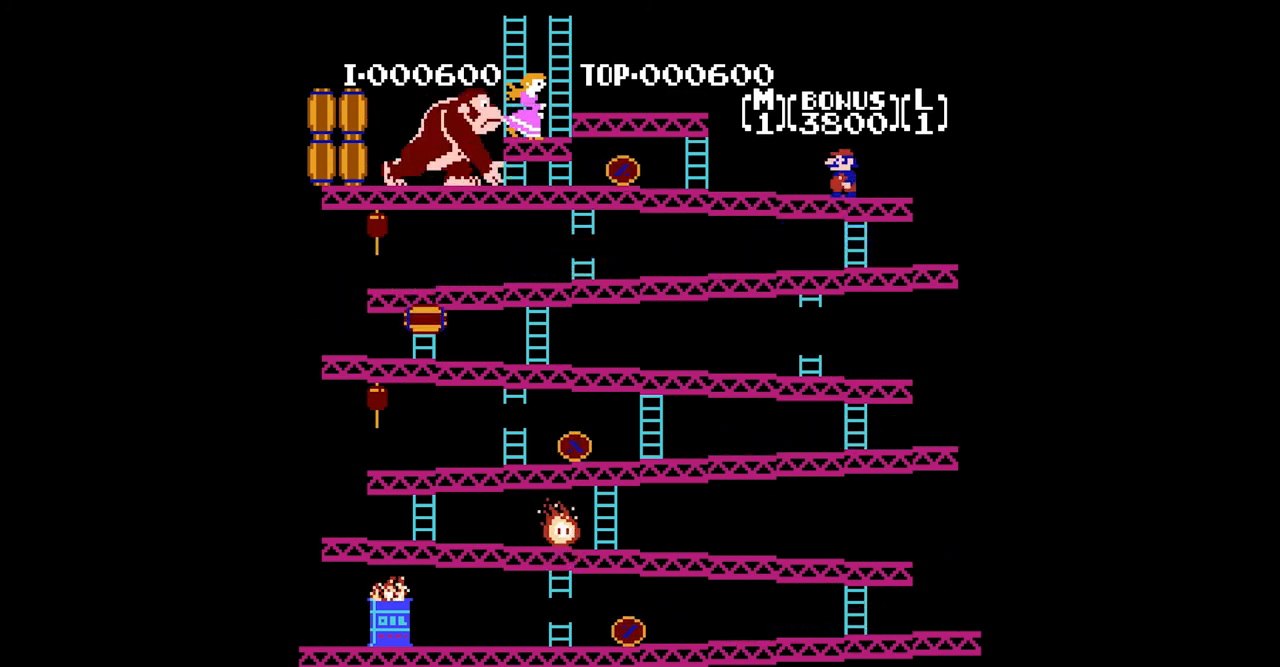
{"buttons": ["DPAD_LEFT"], "events": [[80, "DPAD_LEFT", "up"], [520, "DPAD_LEFT", "down"]]}
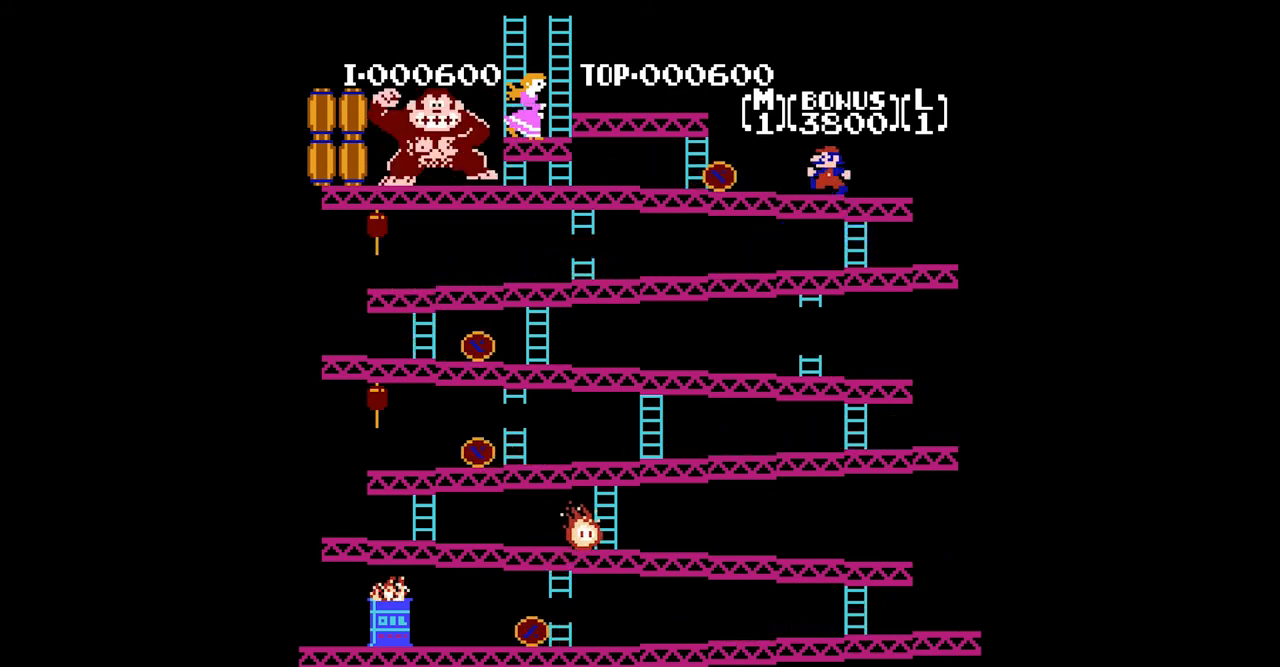
{"buttons": ["DPAD_LEFT"], "events": [[200, "A", "down"], [440, "A", "up"]]}
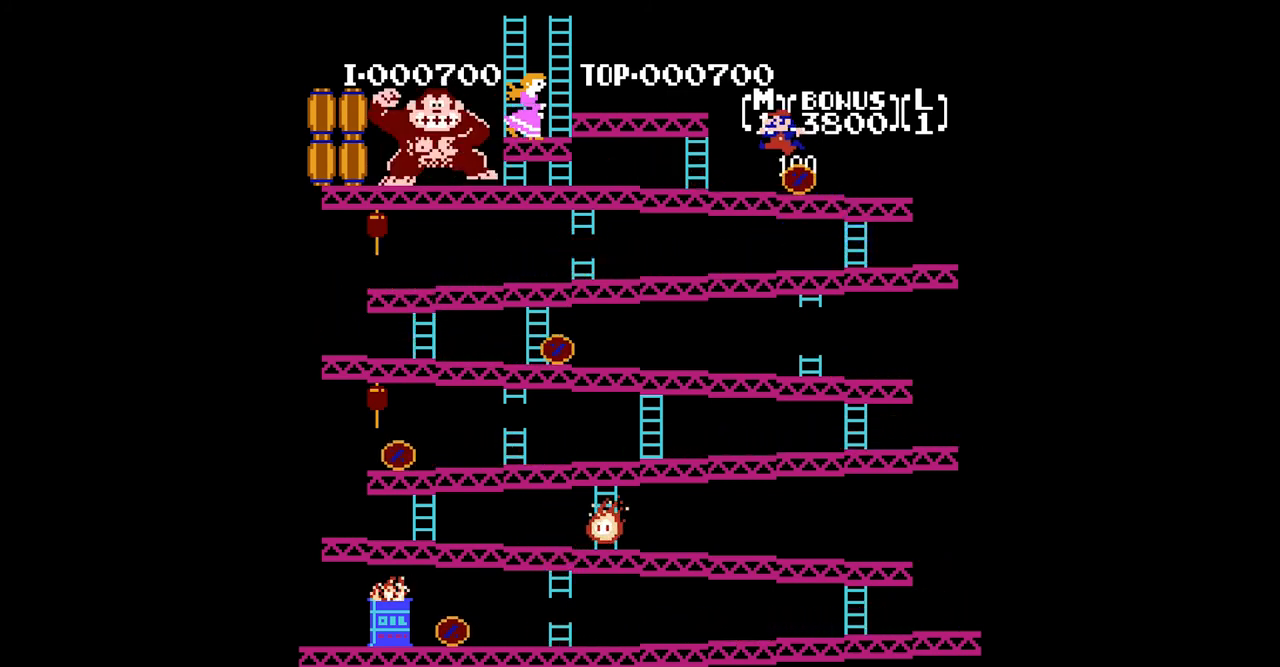
{"buttons": ["DPAD_LEFT"], "events": []}
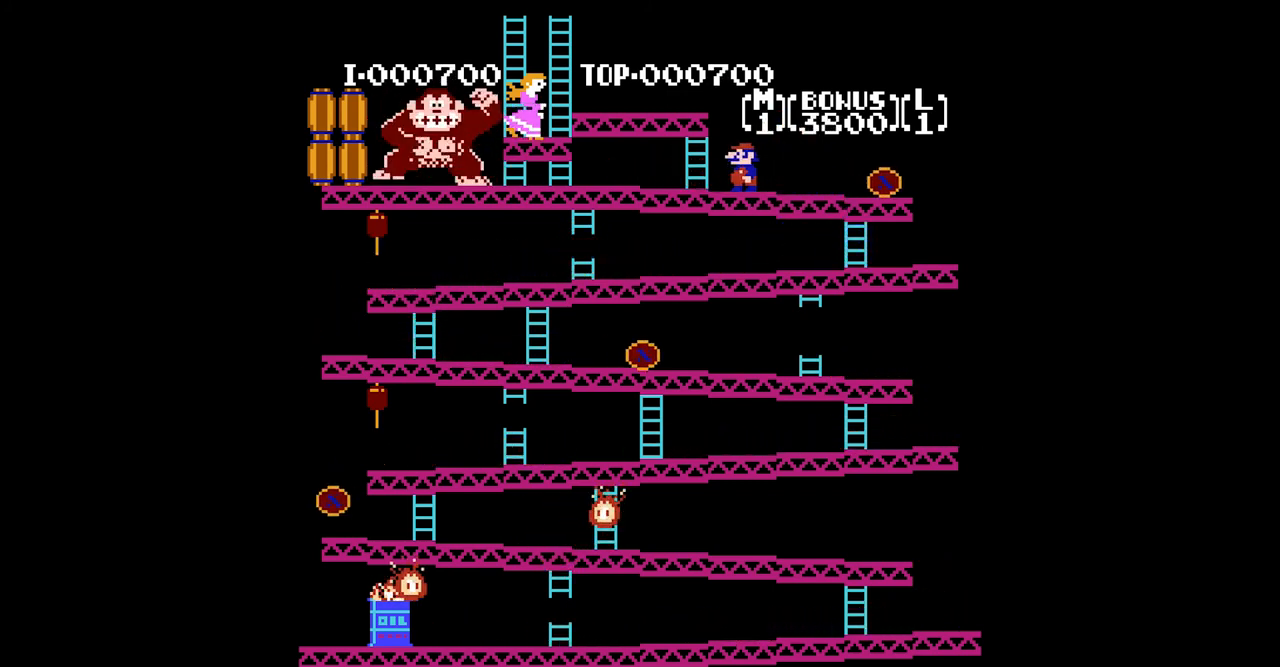
{"buttons": ["DPAD_UP"], "events": [[280, "DPAD_LEFT", "up"], [280, "DPAD_UP", "down"]]}
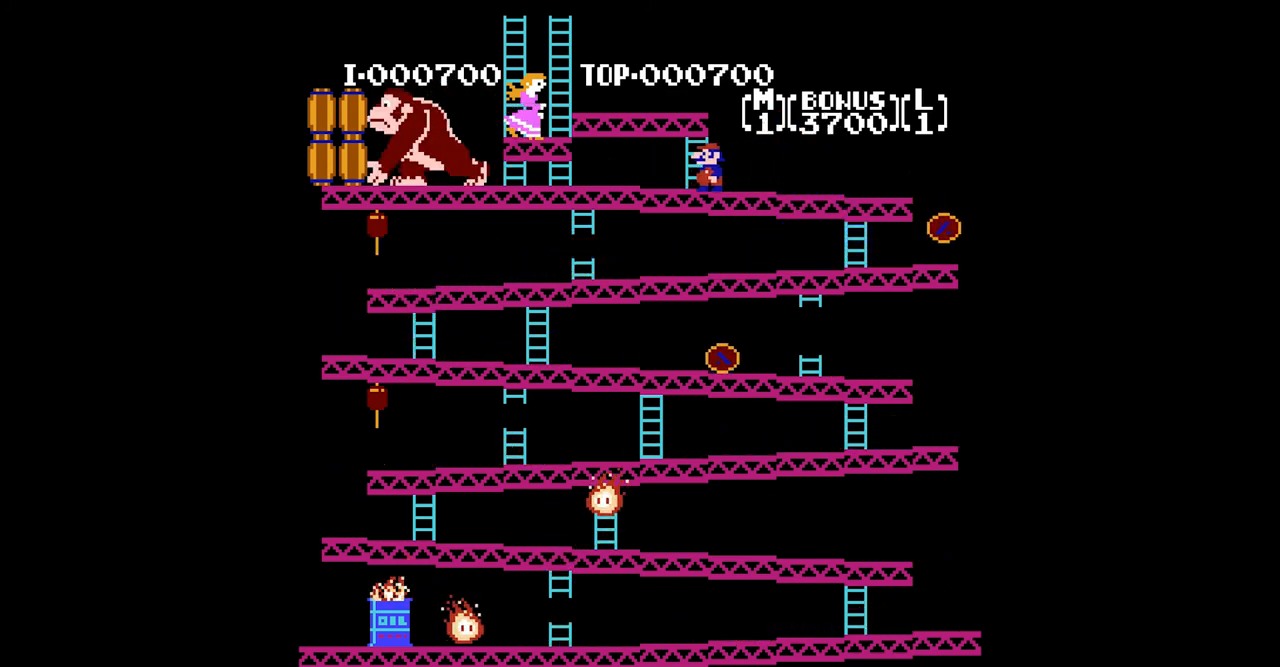
{"buttons": ["DPAD_UP"], "events": [[280, "DPAD_LEFT", "down"], [280, "DPAD_UP", "up"], [440, "DPAD_LEFT", "up"], [440, "DPAD_UP", "down"]]}
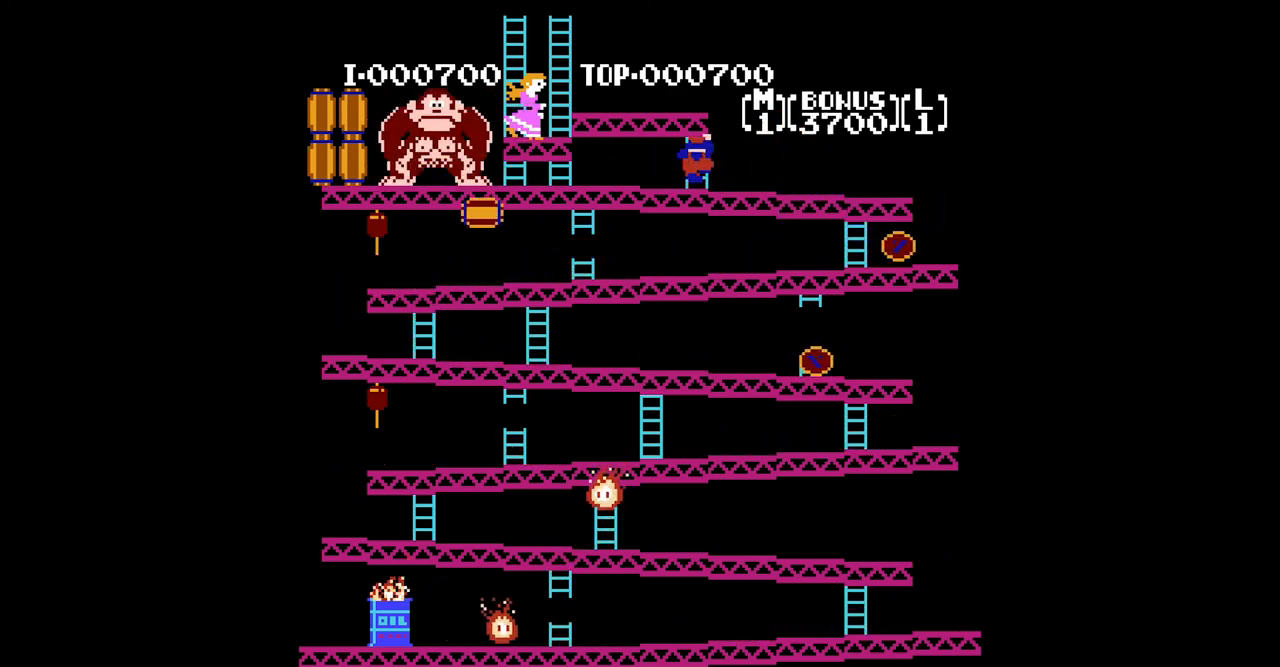
{"buttons": ["DPAD_UP"], "events": []}
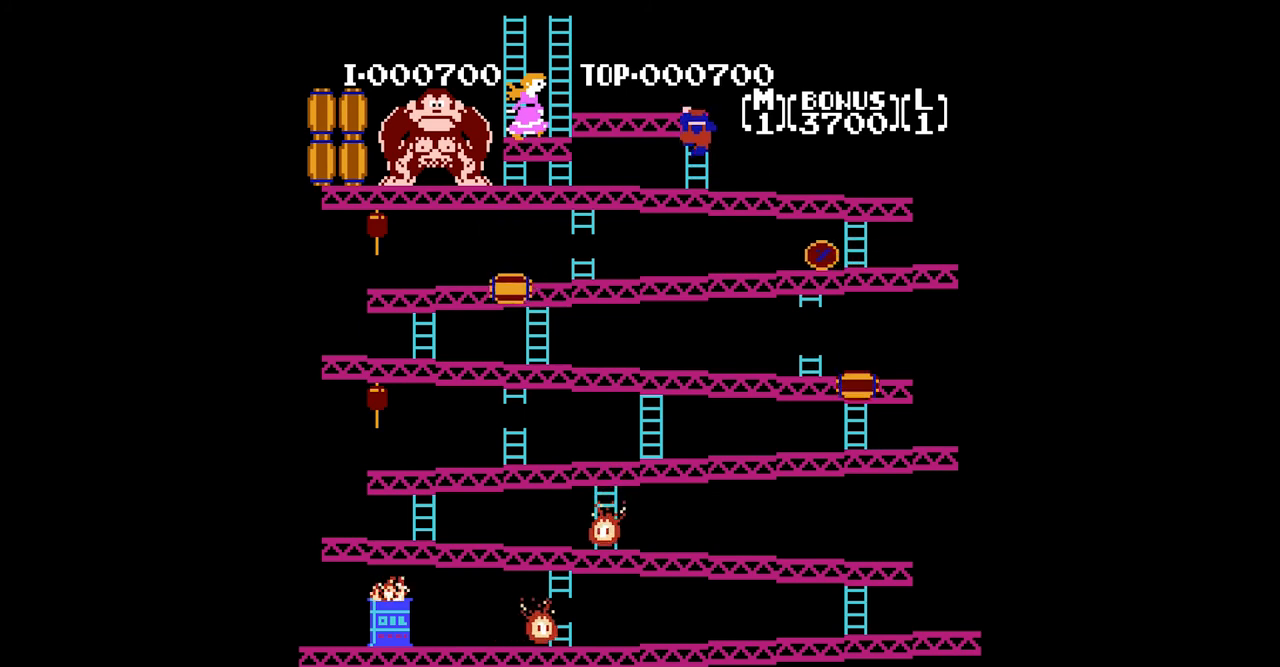
{"buttons": ["DPAD_UP"], "events": []}
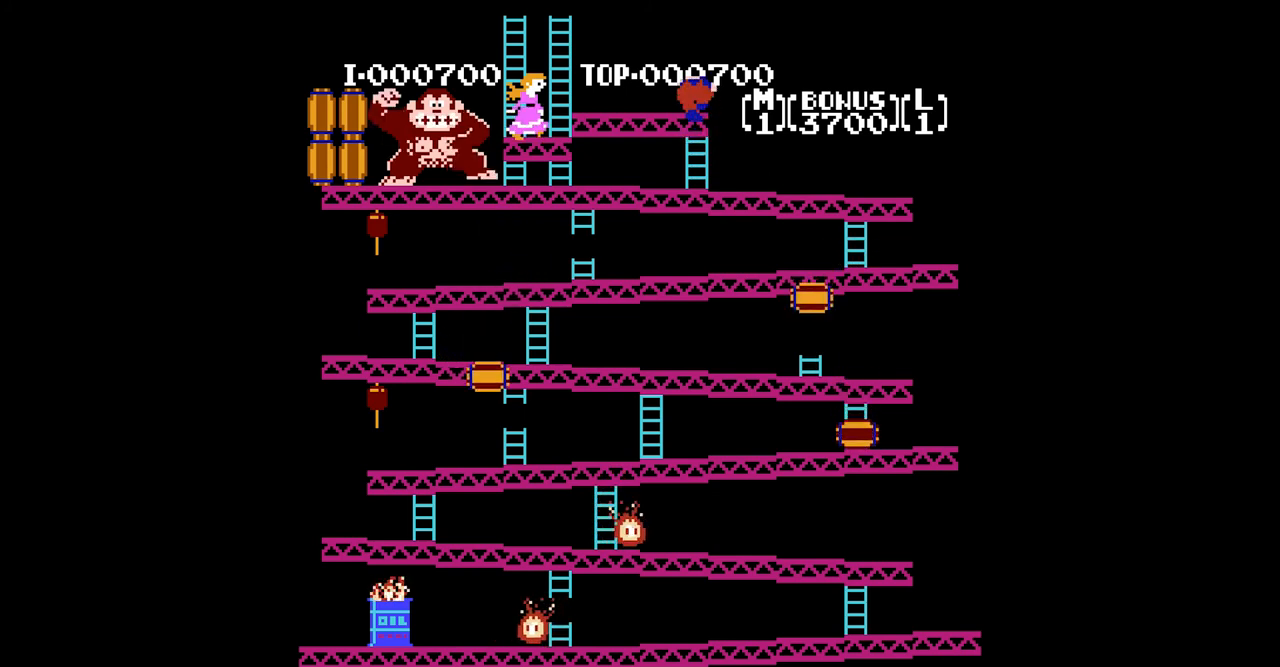
{"buttons": ["DPAD_LEFT"], "events": [[200, "DPAD_LEFT", "down"], [200, "DPAD_UP", "up"]]}
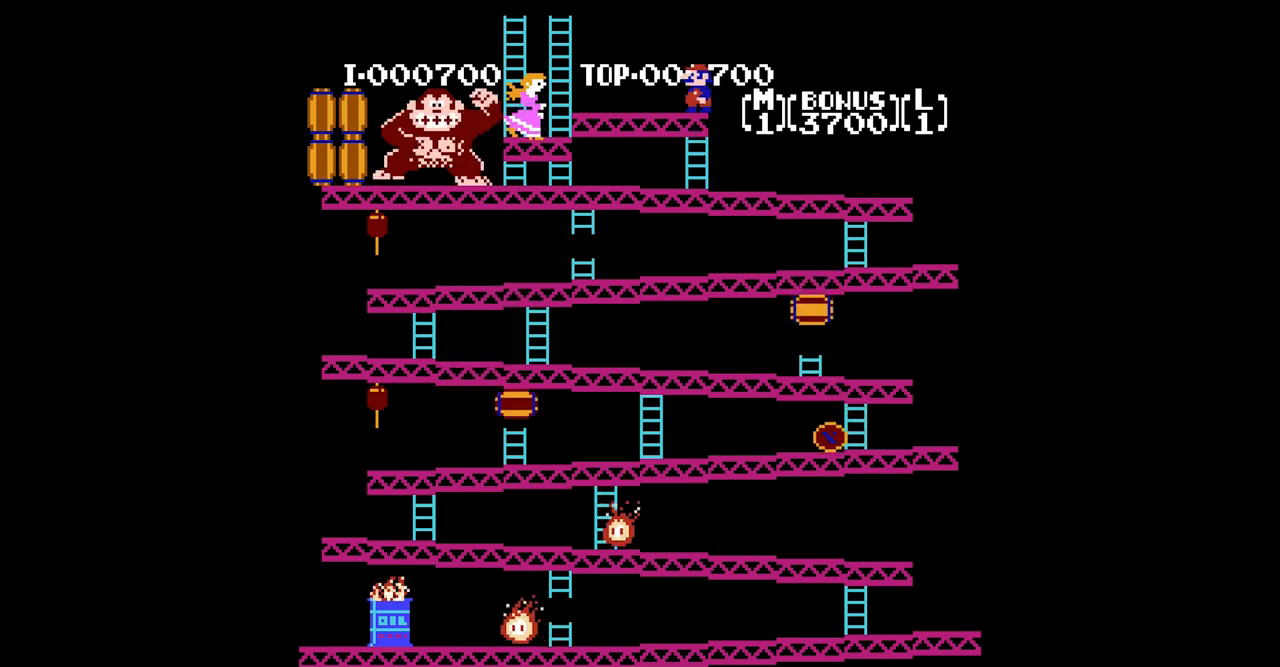
{"buttons": [], "events": [[360, "DPAD_LEFT", "up"]]}
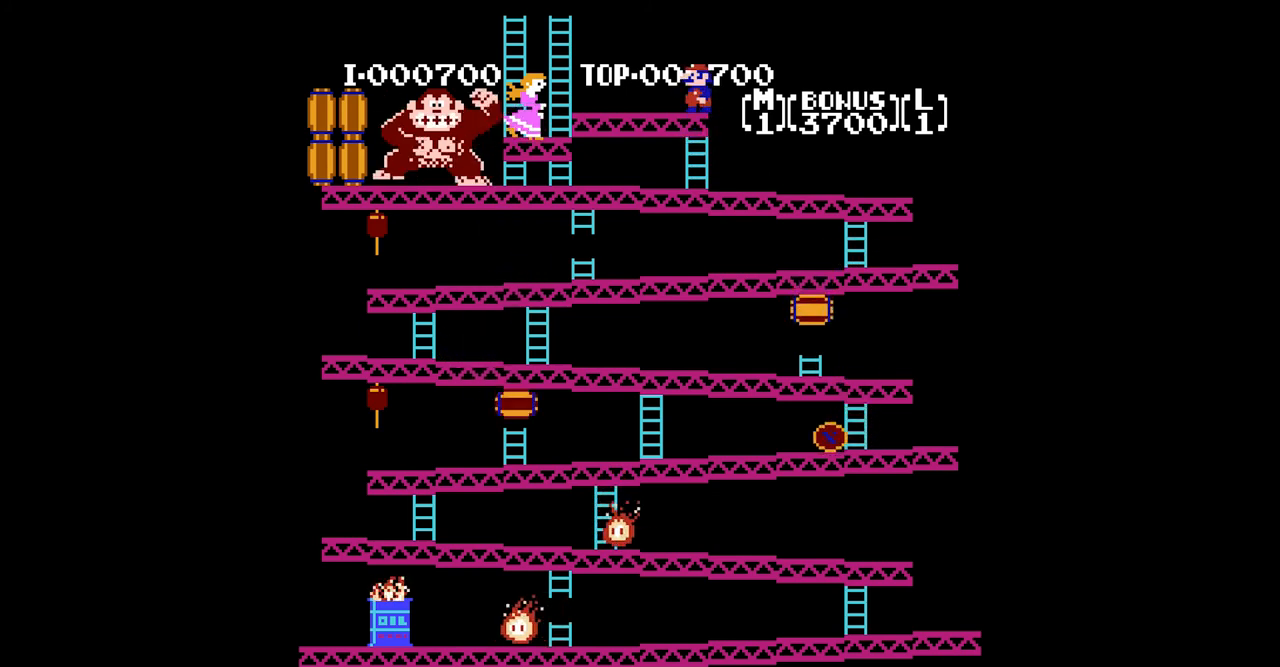
{"buttons": ["DPAD_LEFT"], "events": [[40, "DPAD_LEFT", "down"]]}
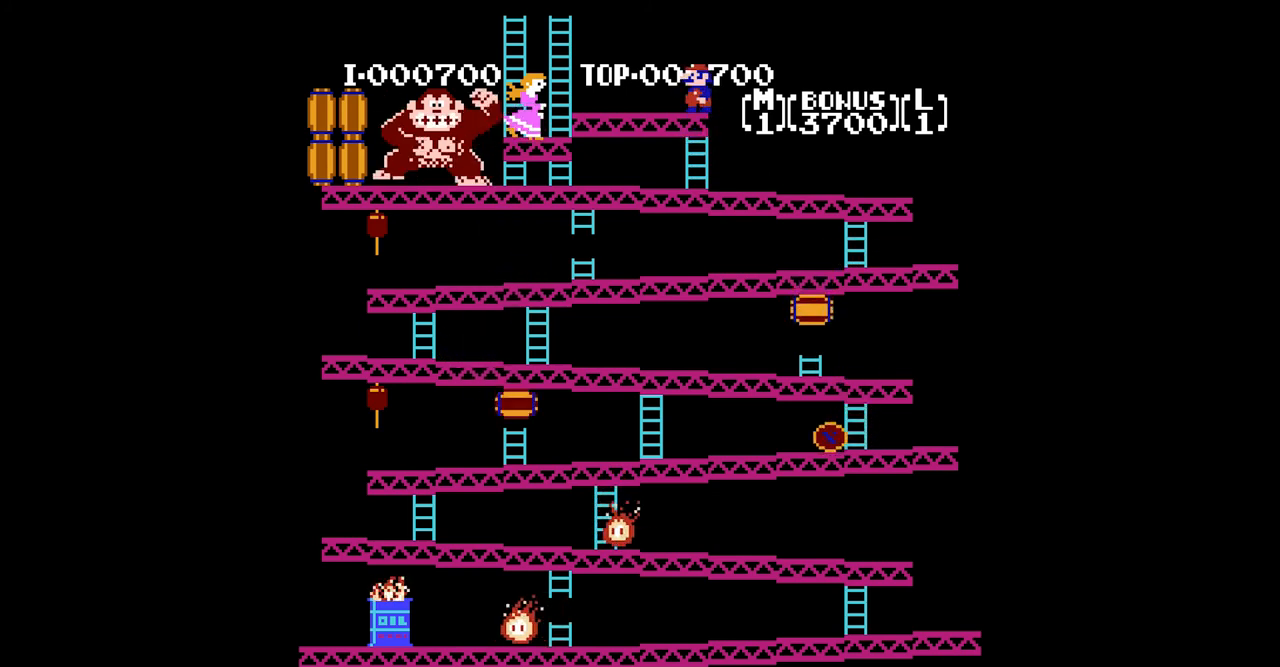
{"buttons": [], "events": [[40, "DPAD_LEFT", "up"]]}
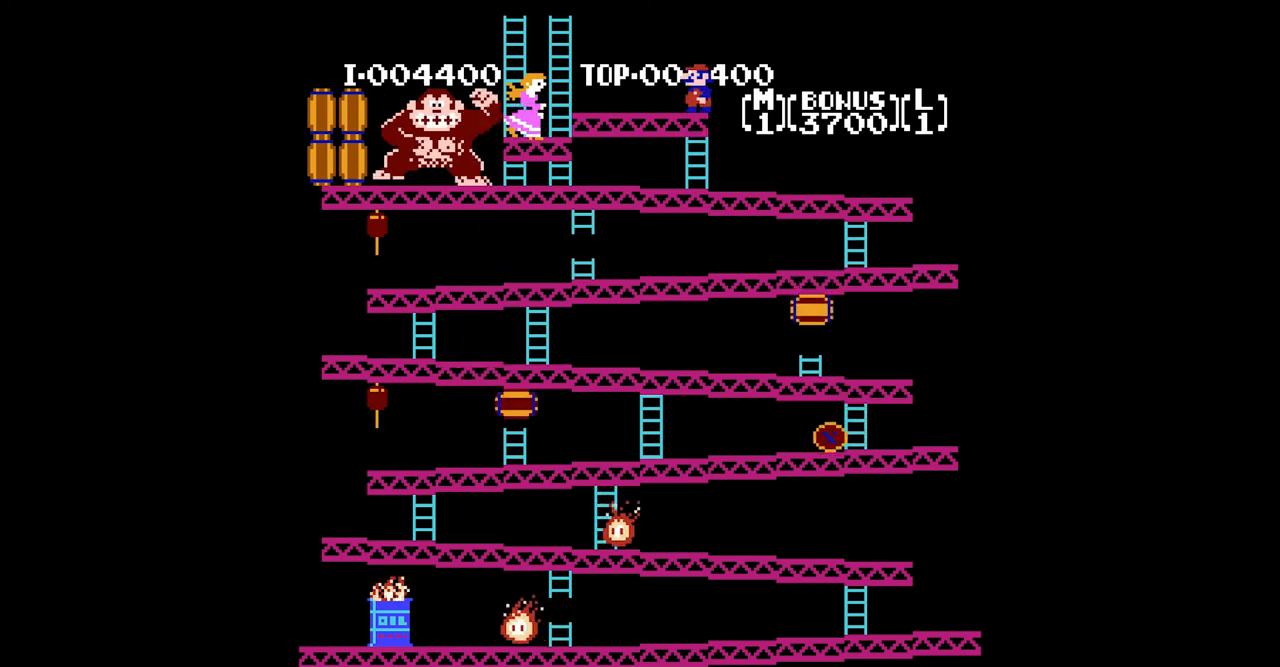
{"buttons": [], "events": []}
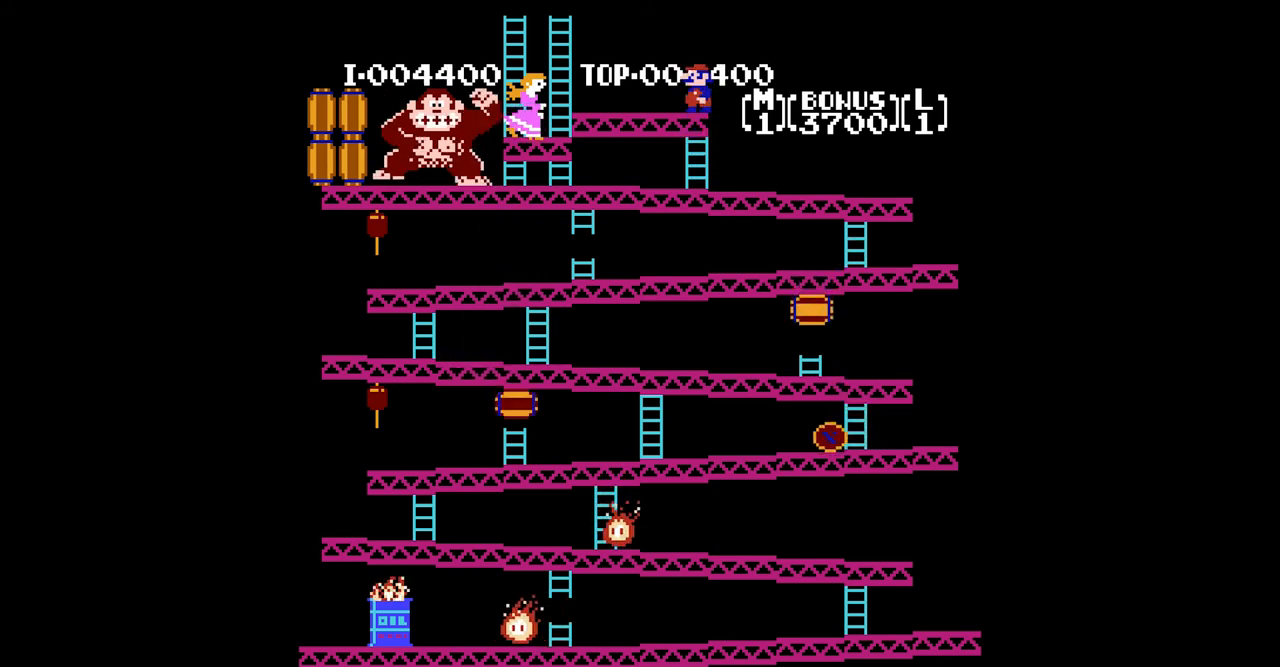
{"buttons": [], "events": []}
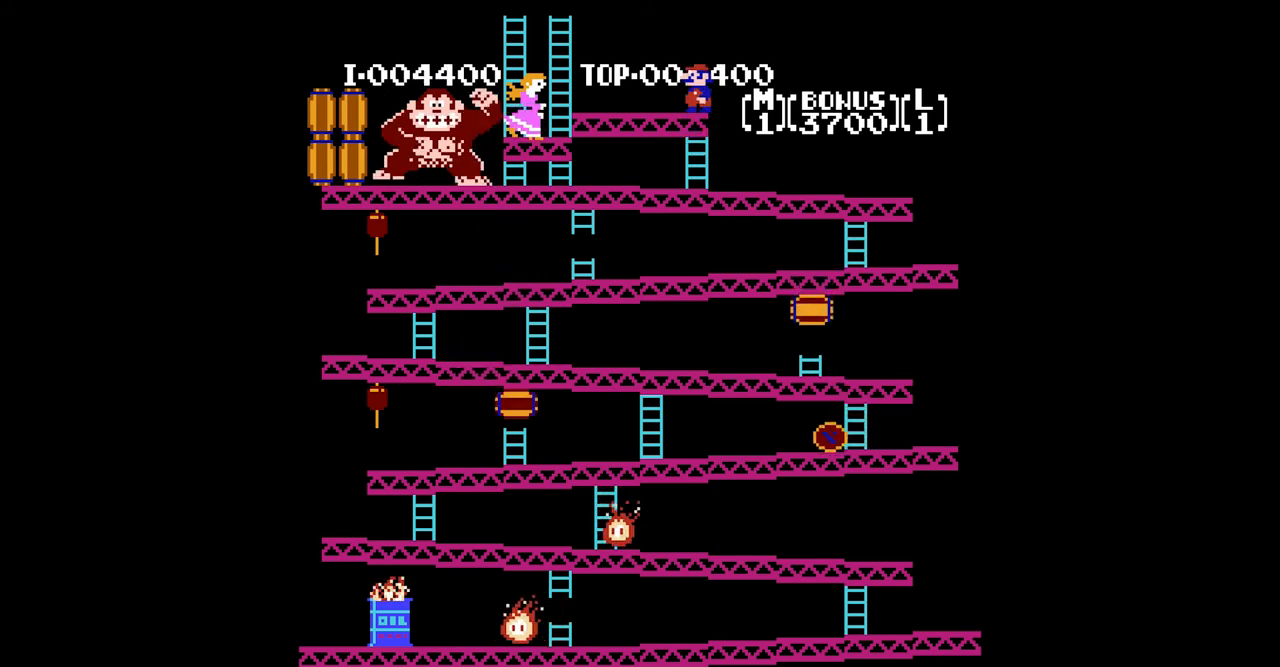
{"buttons": [], "events": []}
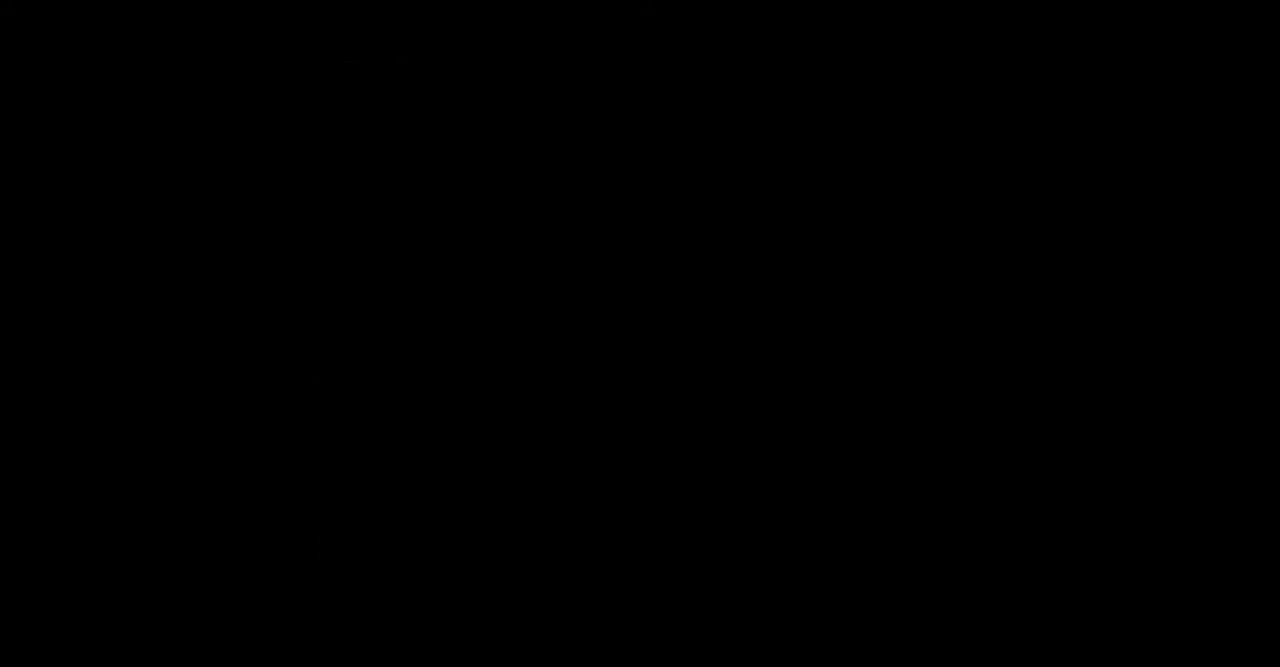
{"buttons": [], "events": []}
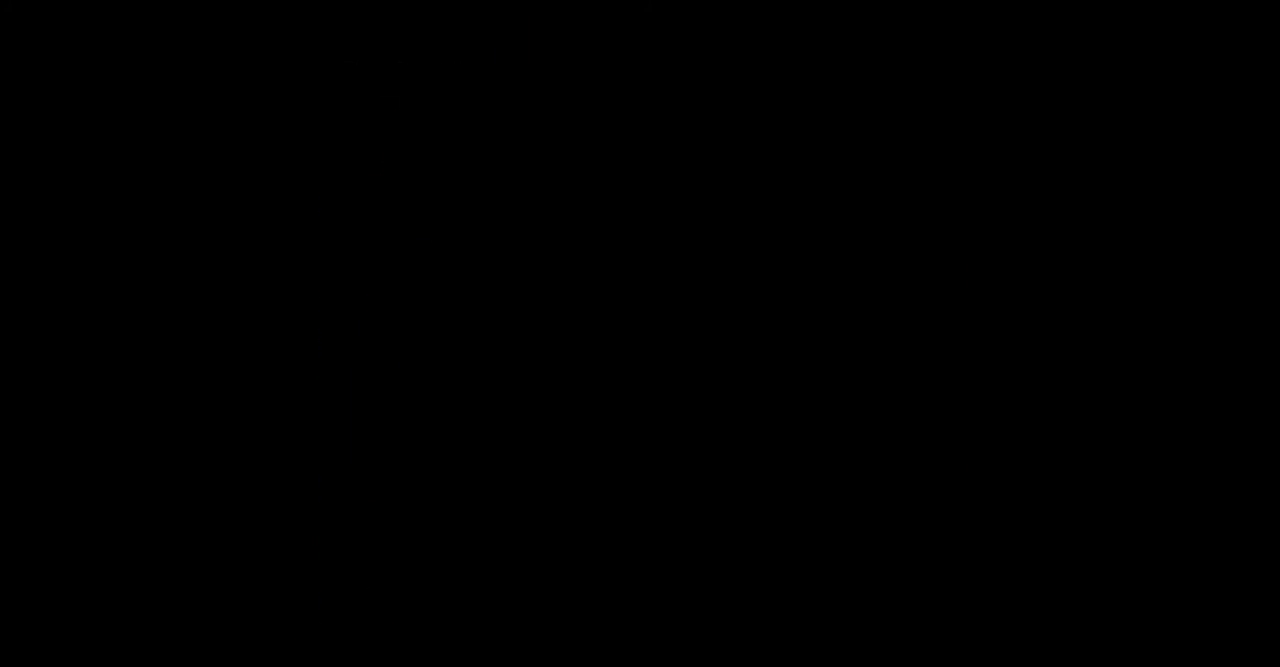
{"buttons": [], "events": []}
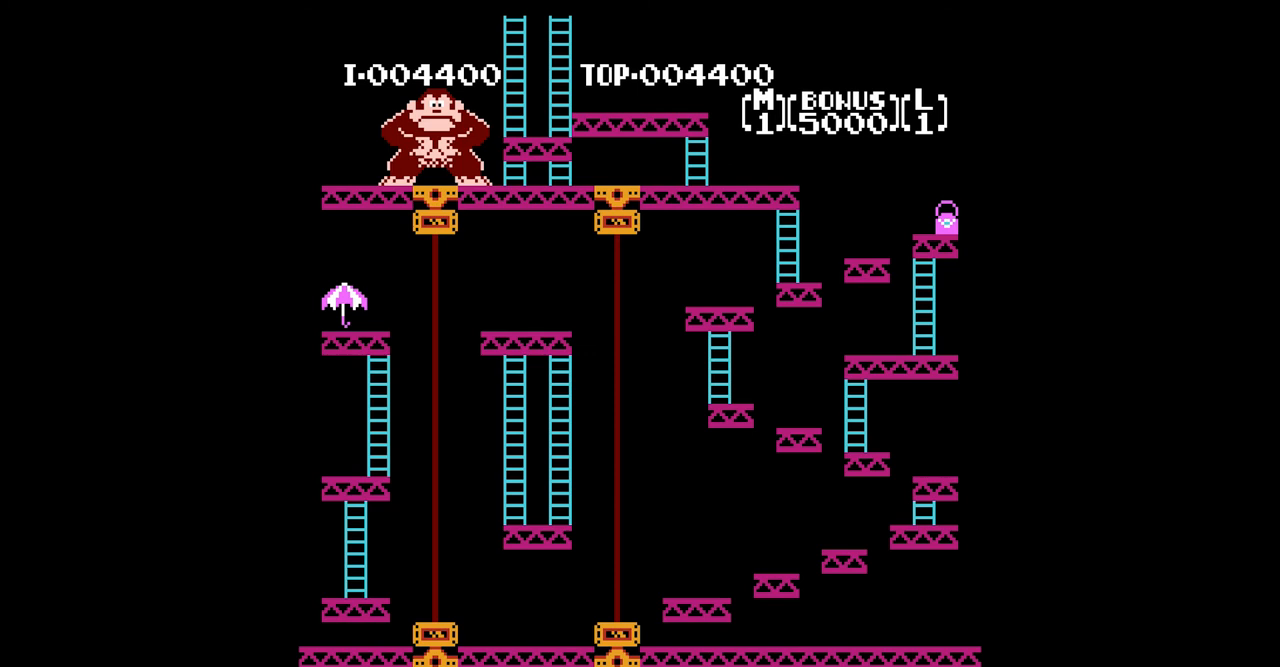
{"buttons": [], "events": []}
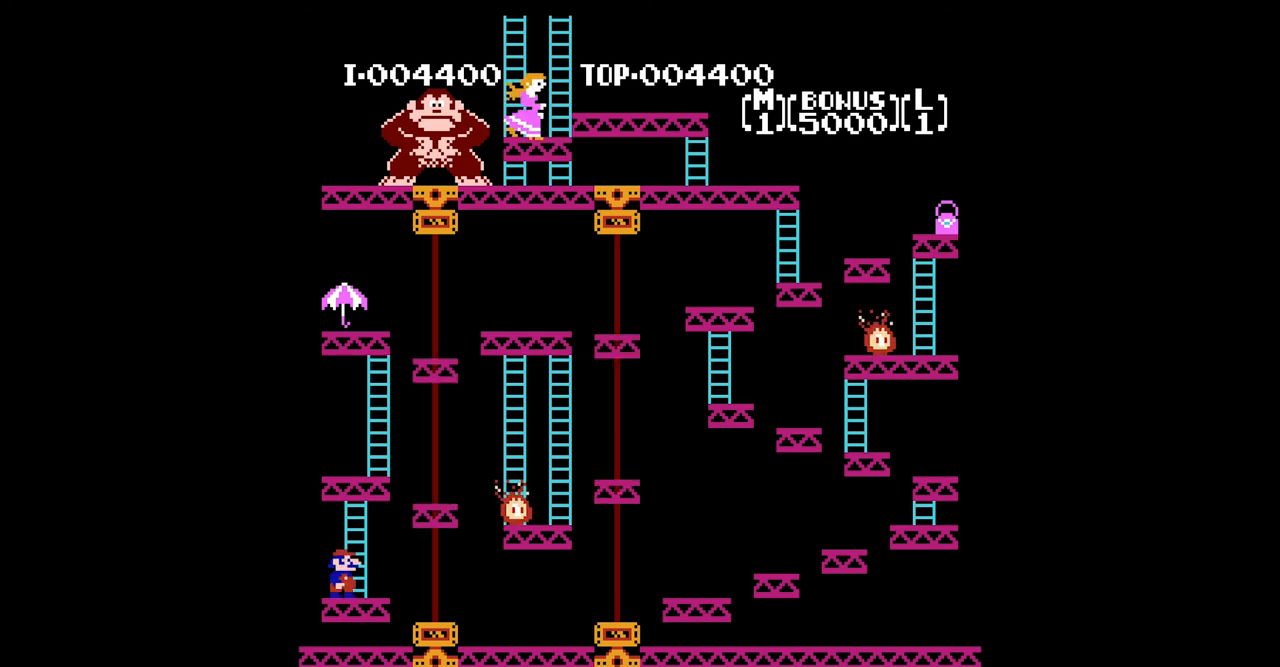
{"buttons": [], "events": []}
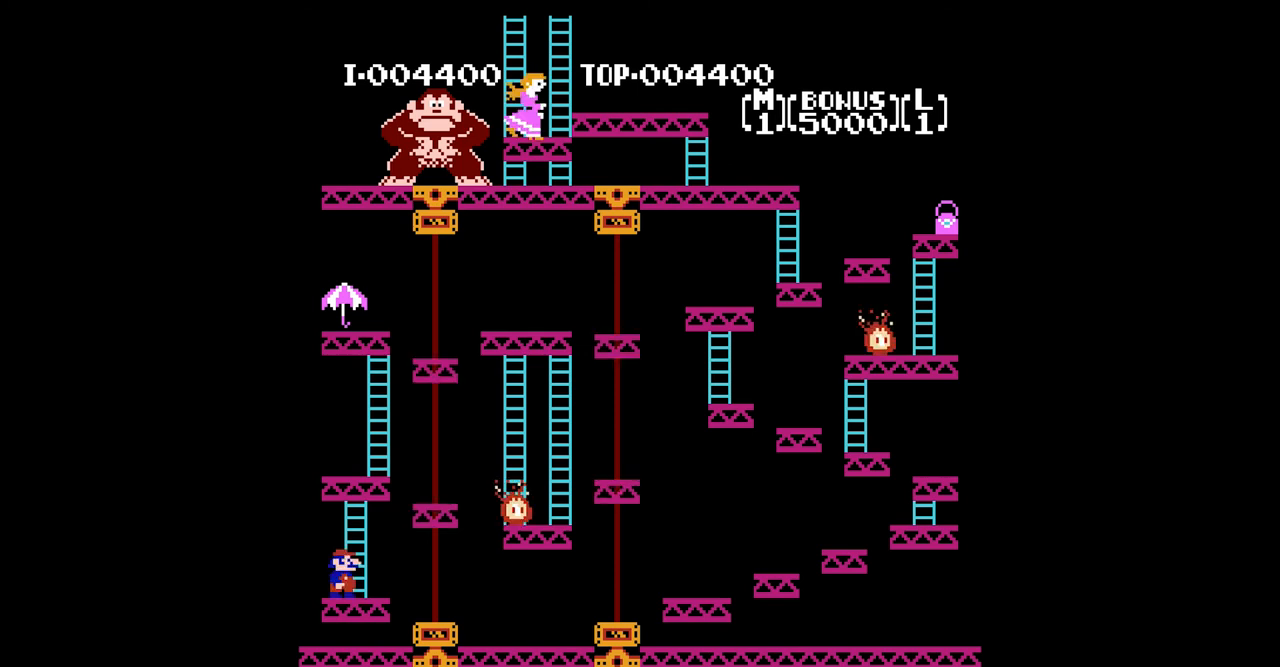
{"buttons": [], "events": [[200, "A", "down"], [520, "A", "up"]]}
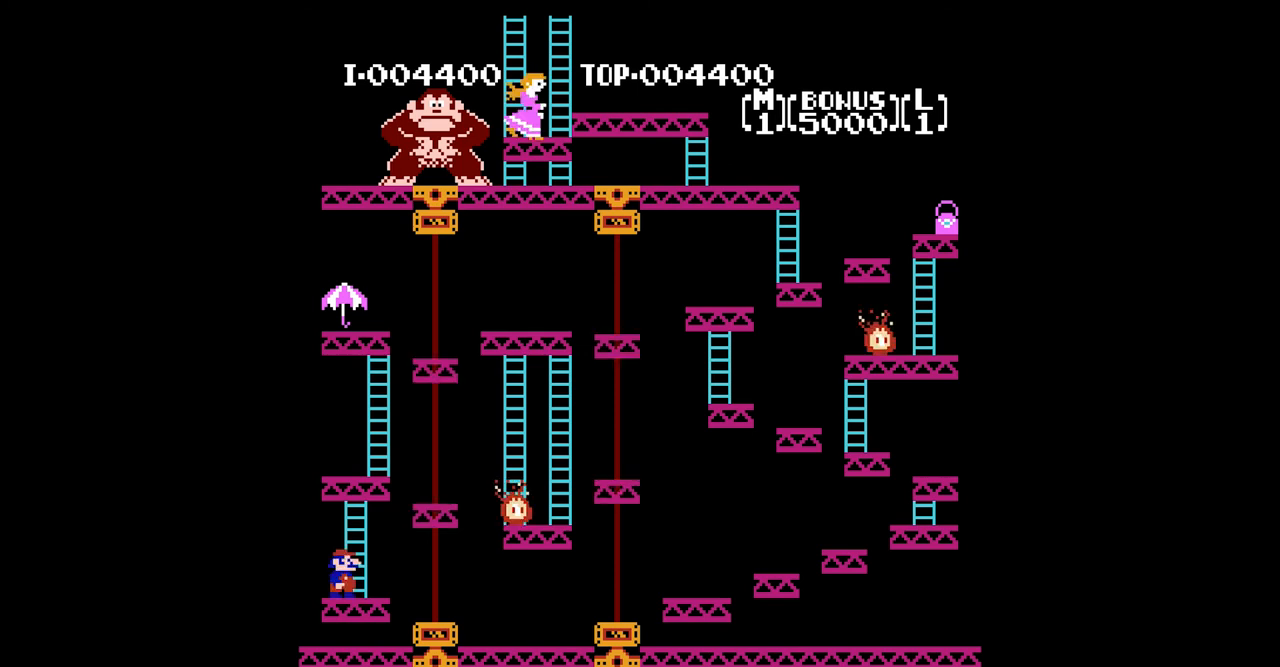
{"buttons": [], "events": [[400, "DPAD_RIGHT", "down"], [480, "DPAD_RIGHT", "up"]]}
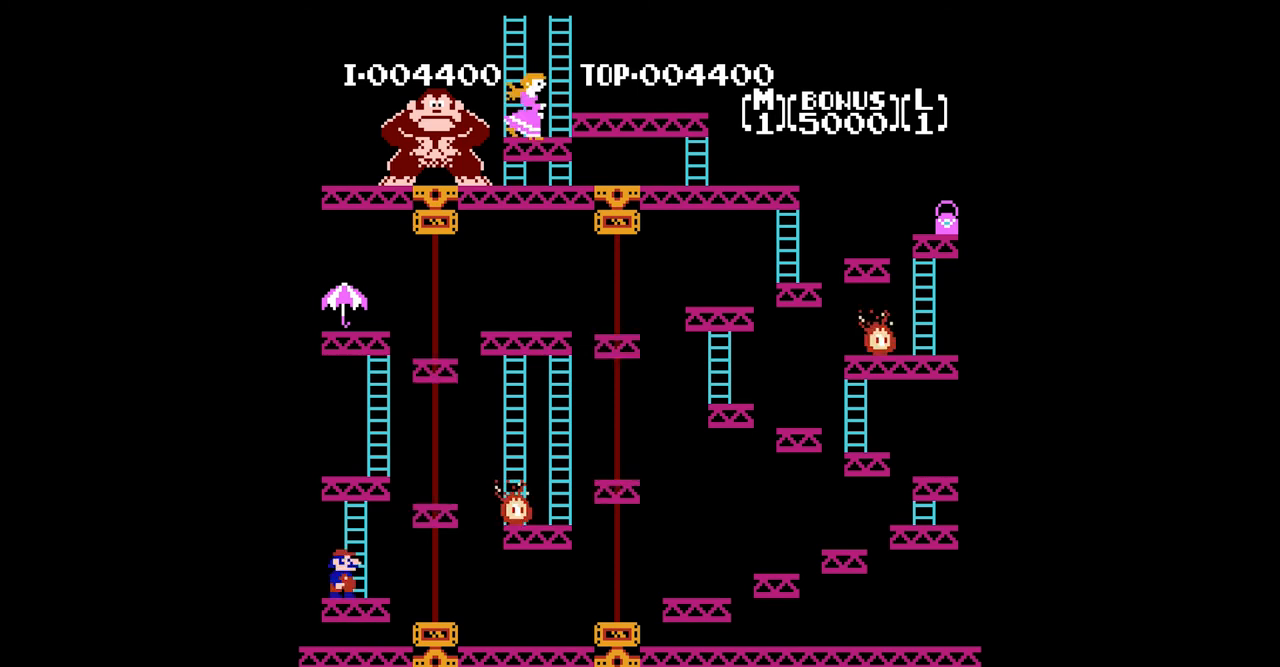
{"buttons": [], "events": []}